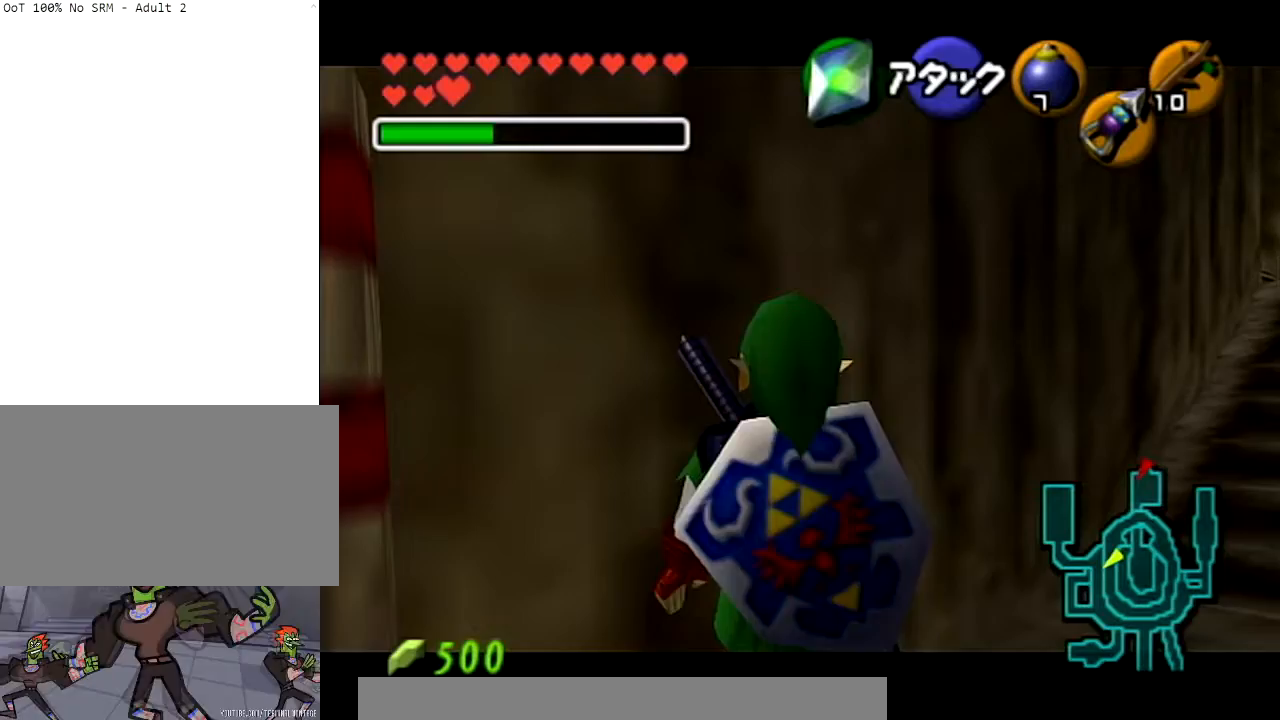
Gameplay with a controller (Nintendo layout); each line is a JSON object with the inputs held at the frame after it. "events" lists button and stick changes between this image and that frame as [ms after this image, input, new state], when the widget could be followed in between. Not read: L3 R3.
{"buttons": ["L1"], "left_stick": "center", "right_stick": "center", "events": [[67, "left_stick", "center"], [100, "A", "up"]]}
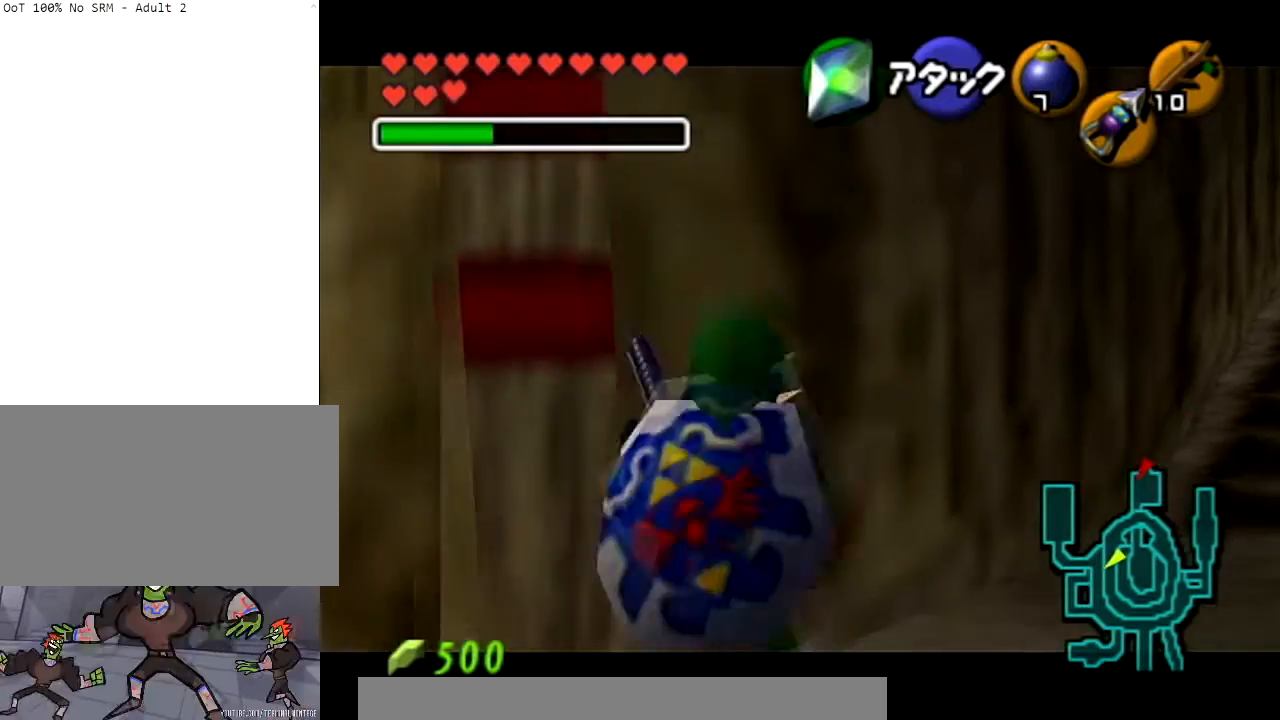
{"buttons": ["L1"], "left_stick": "center", "right_stick": "center", "events": []}
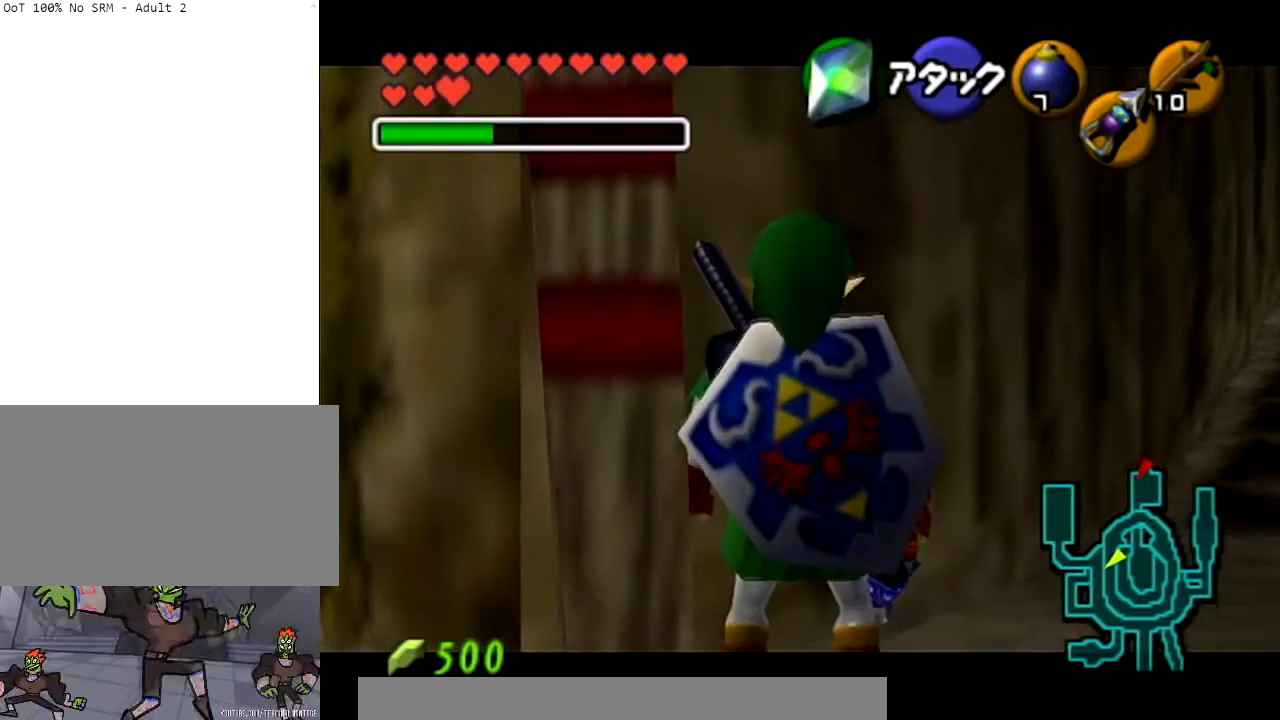
{"buttons": ["L1"], "left_stick": "center", "right_stick": "center", "events": [[200, "A", "down"], [367, "A", "up"]]}
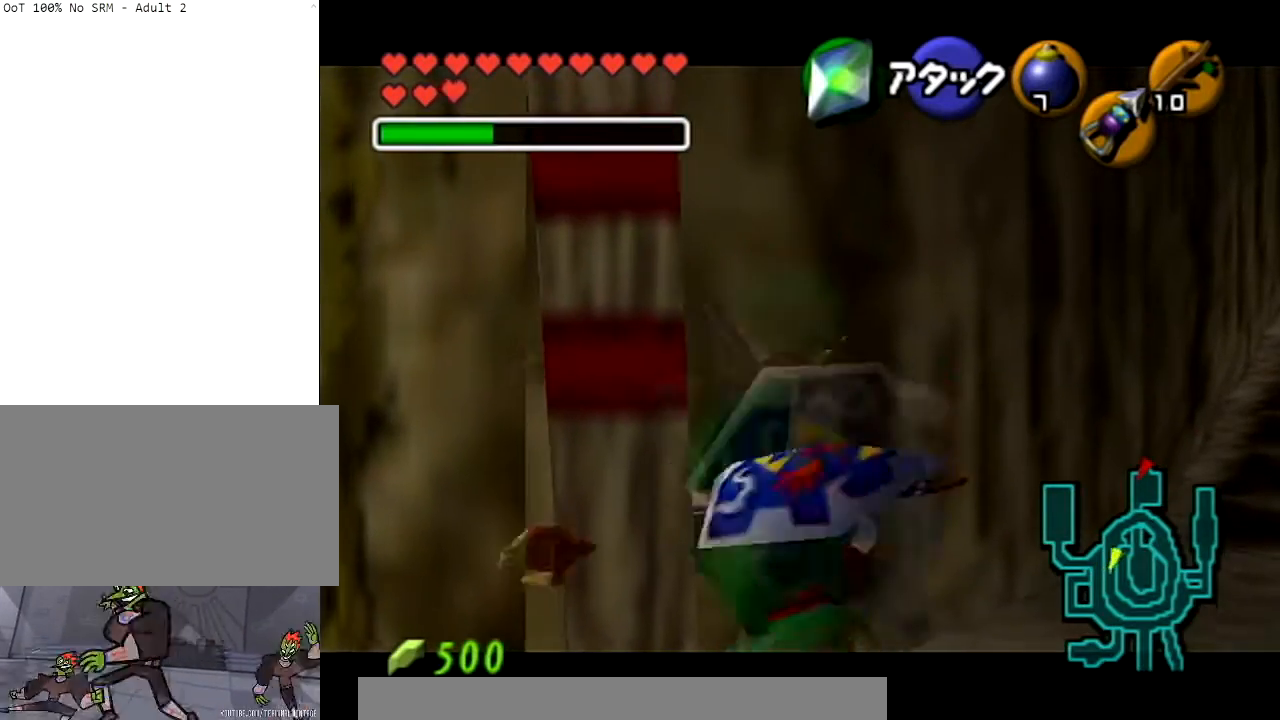
{"buttons": ["L1"], "left_stick": "center", "right_stick": "center", "events": []}
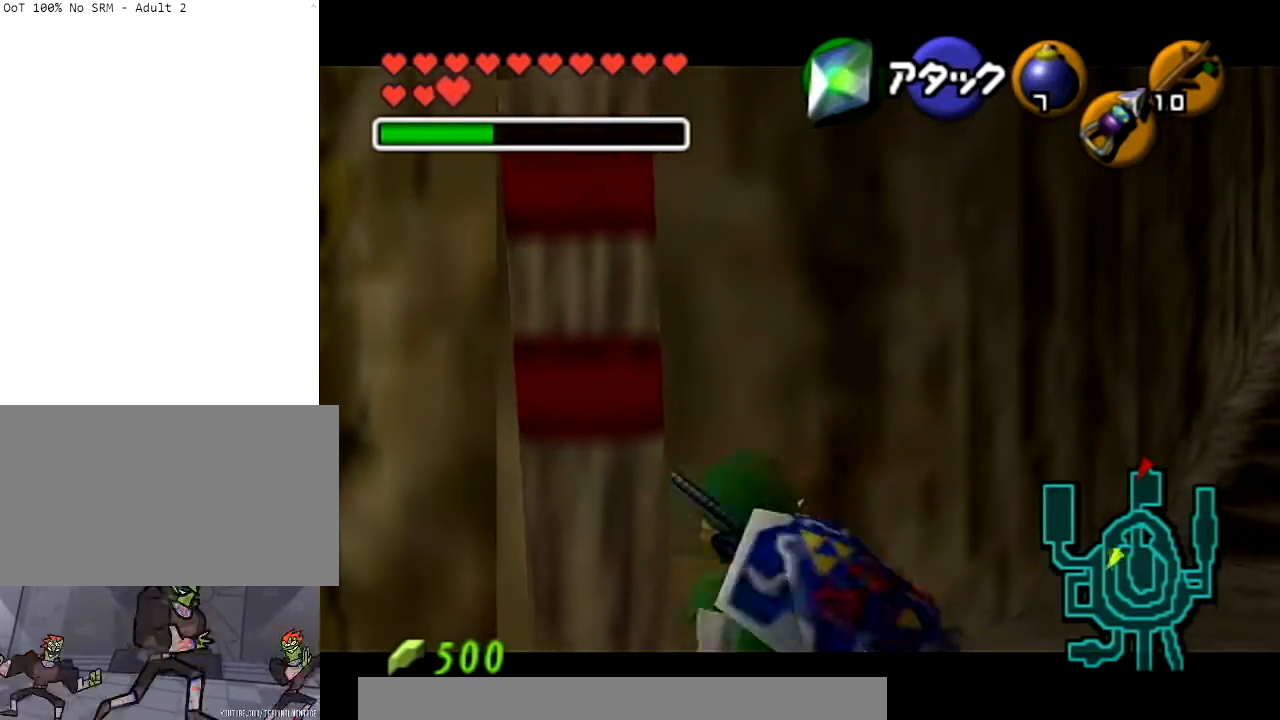
{"buttons": [], "left_stick": "center", "right_stick": "center", "events": [[334, "L1", "up"]]}
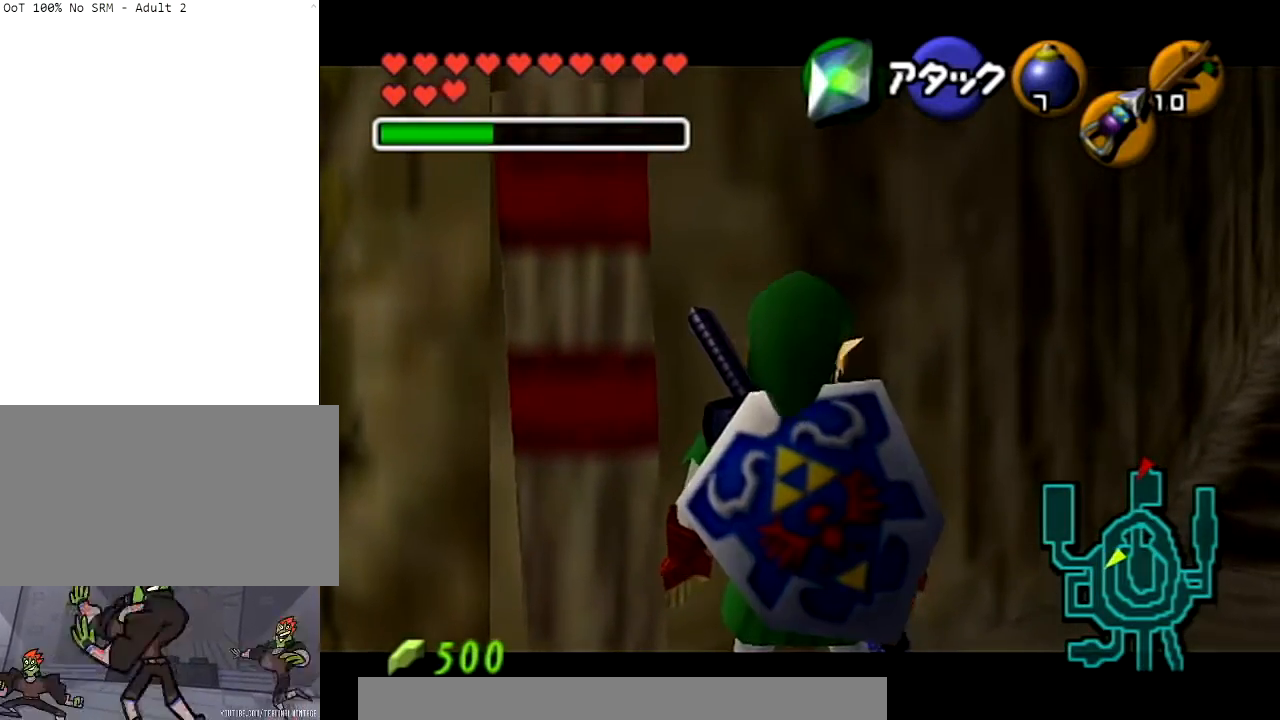
{"buttons": [], "left_stick": "center", "right_stick": "center", "events": []}
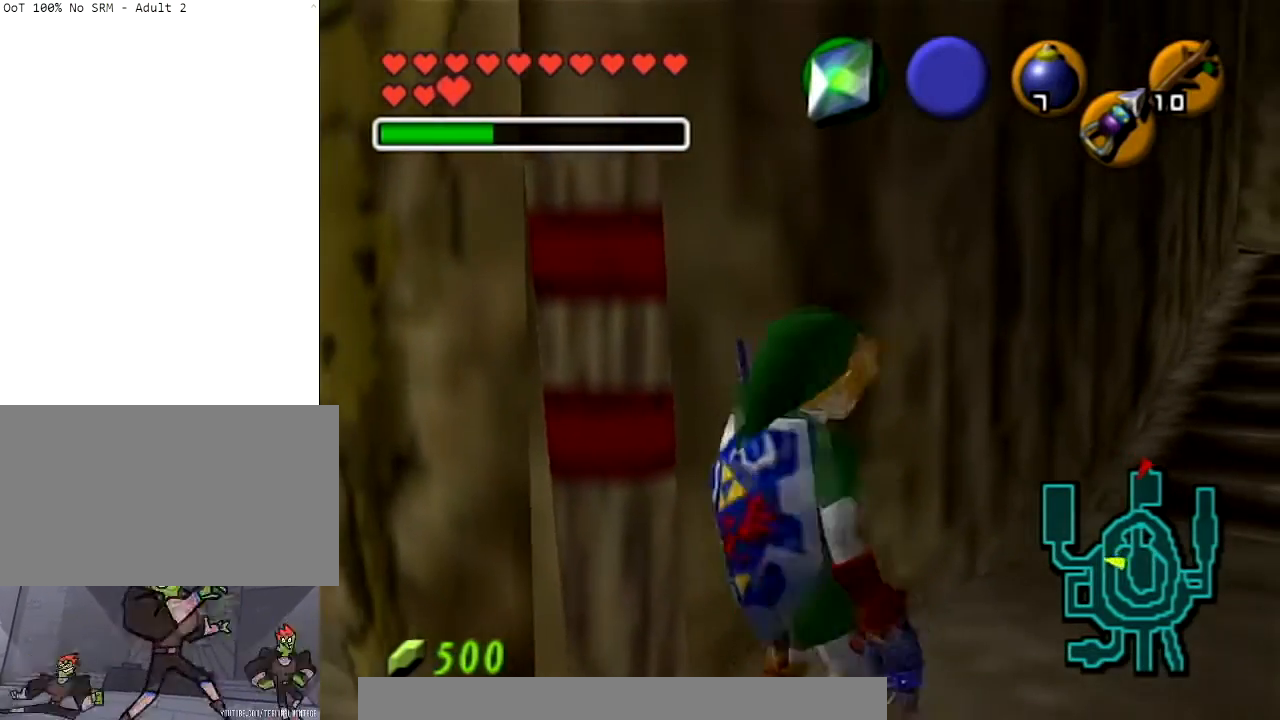
{"buttons": ["L1"], "left_stick": "center", "right_stick": "center", "events": [[334, "L1", "down"]]}
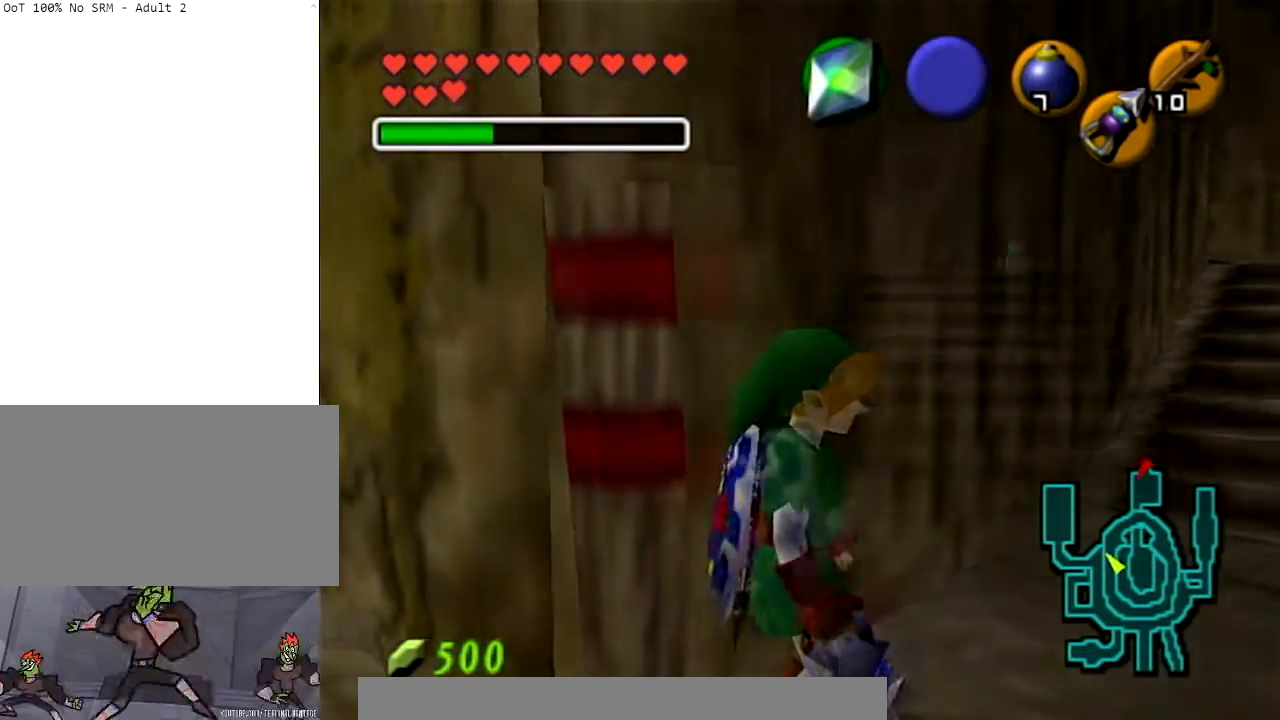
{"buttons": ["Y", "L1"], "left_stick": "center", "right_stick": "center", "events": [[400, "Y", "down"]]}
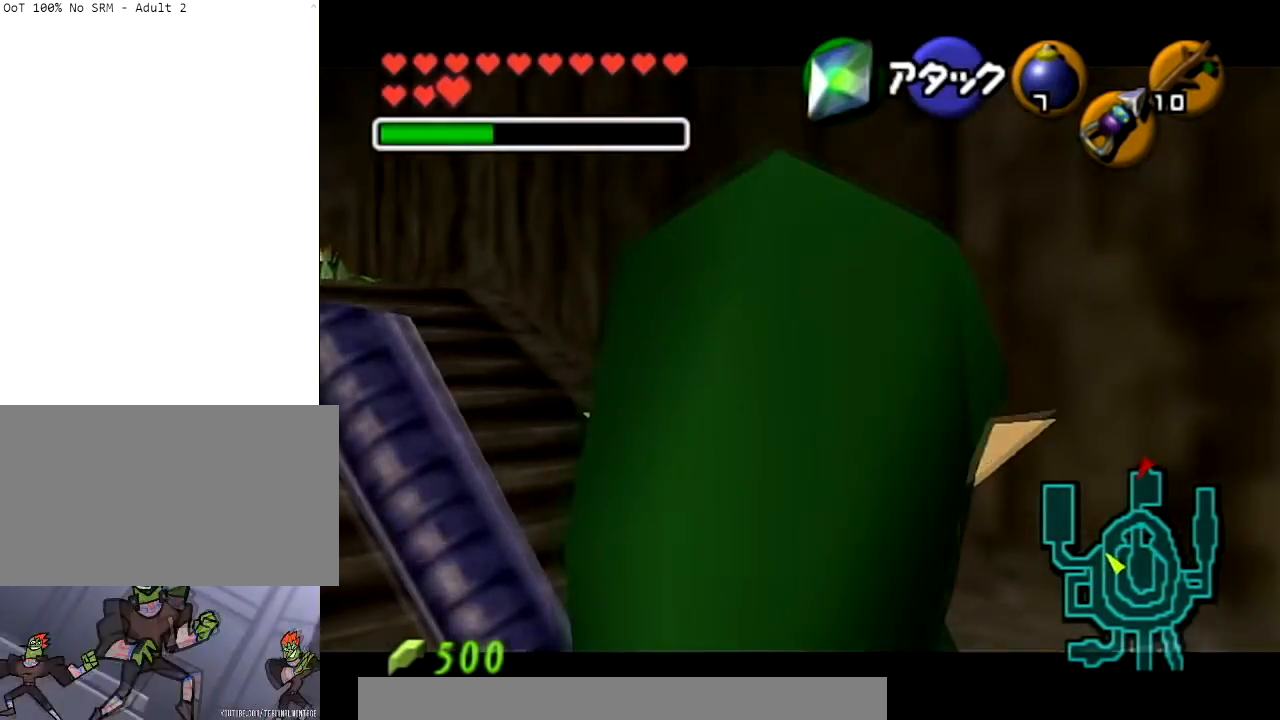
{"buttons": ["L1"], "left_stick": "center", "right_stick": "center", "events": [[33, "Y", "up"], [100, "Y", "down"], [234, "Y", "up"]]}
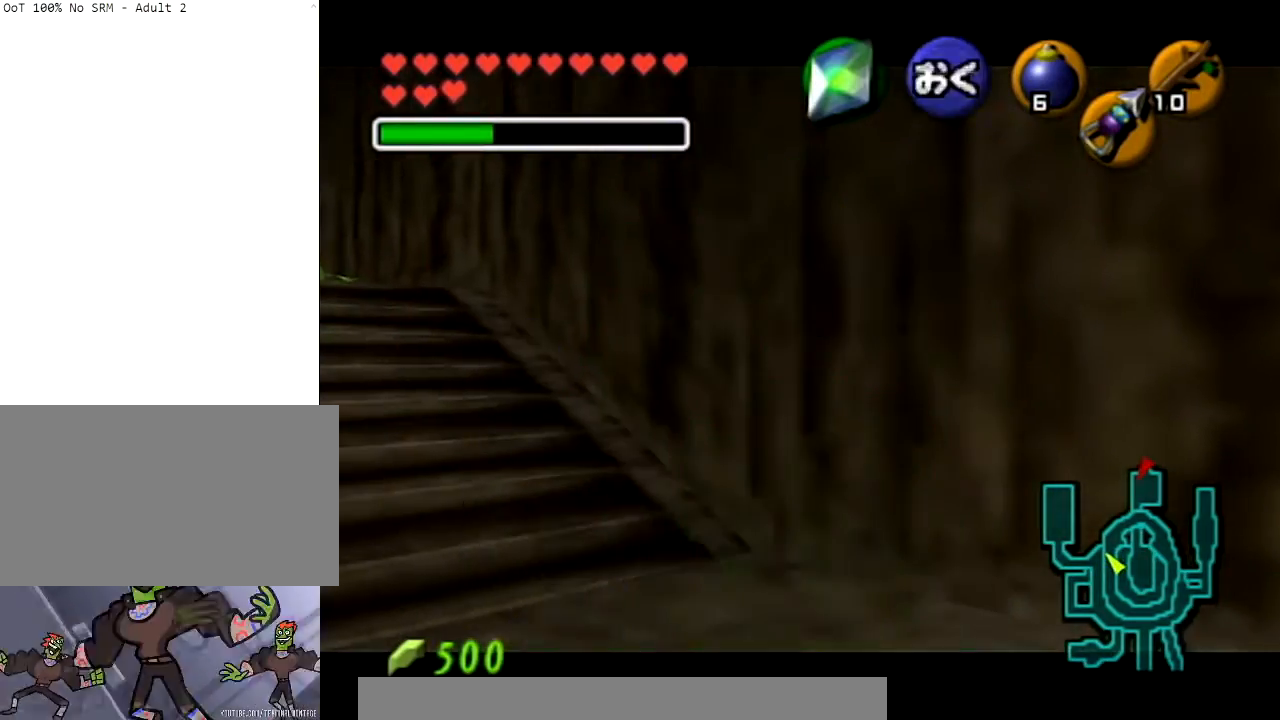
{"buttons": [], "left_stick": "center", "right_stick": "center", "events": [[34, "L1", "up"]]}
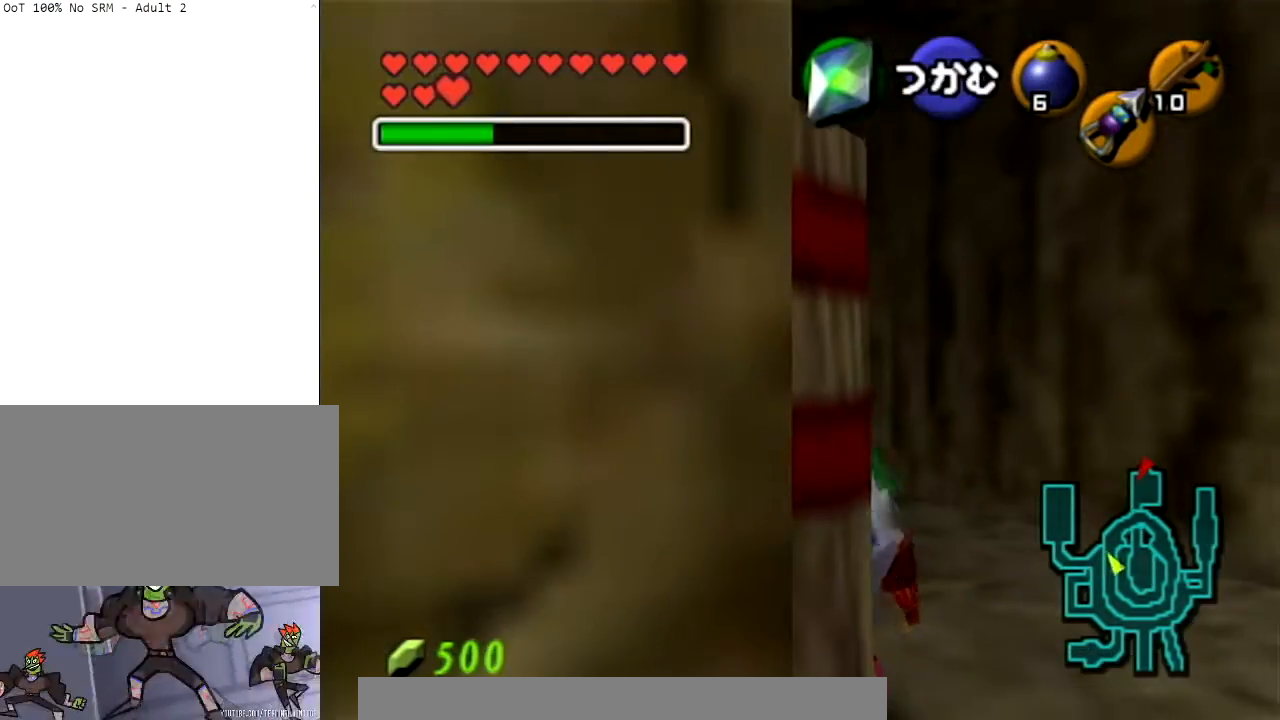
{"buttons": [], "left_stick": "center", "right_stick": "center", "events": []}